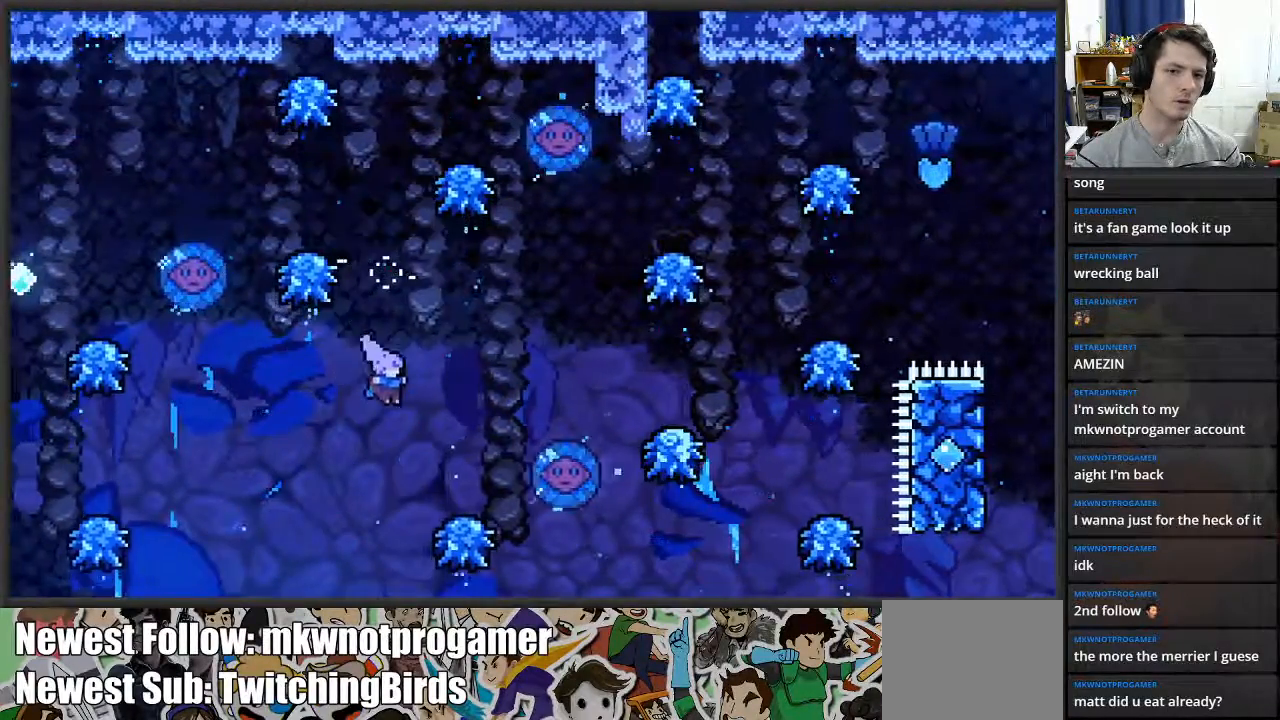
Gameplay with a controller (Xbox layout); each line is a JSON object with the inputs held at the frame after it. "events" lists button and stick changes between this image and that frame as [ms after this image, input, new state], when the widget could be followed in between.
{"buttons": [], "left_stick": "center", "right_stick": "center", "events": [[167, "A", "down"], [433, "left_stick", "center"], [450, "A", "up"]]}
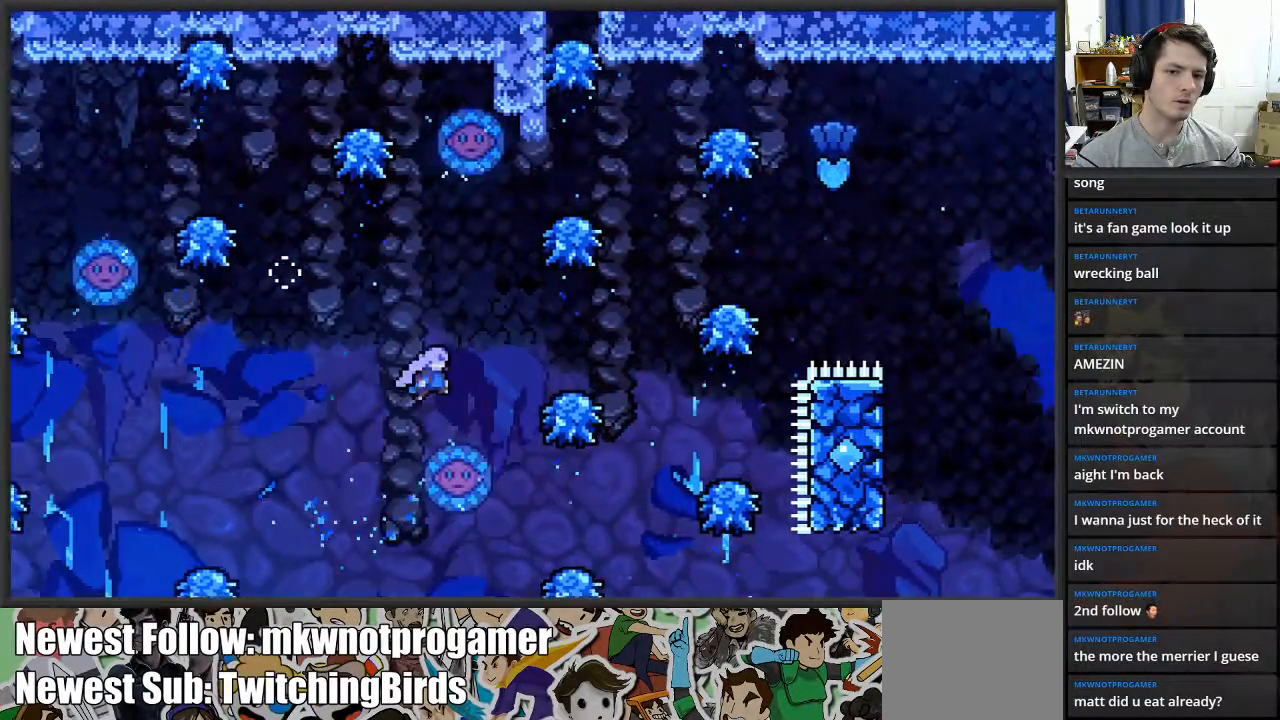
{"buttons": ["A"], "left_stick": "right", "right_stick": "center", "events": [[67, "left_stick", "right"], [183, "left_stick", "center"], [267, "A", "down"], [400, "left_stick", "right"]]}
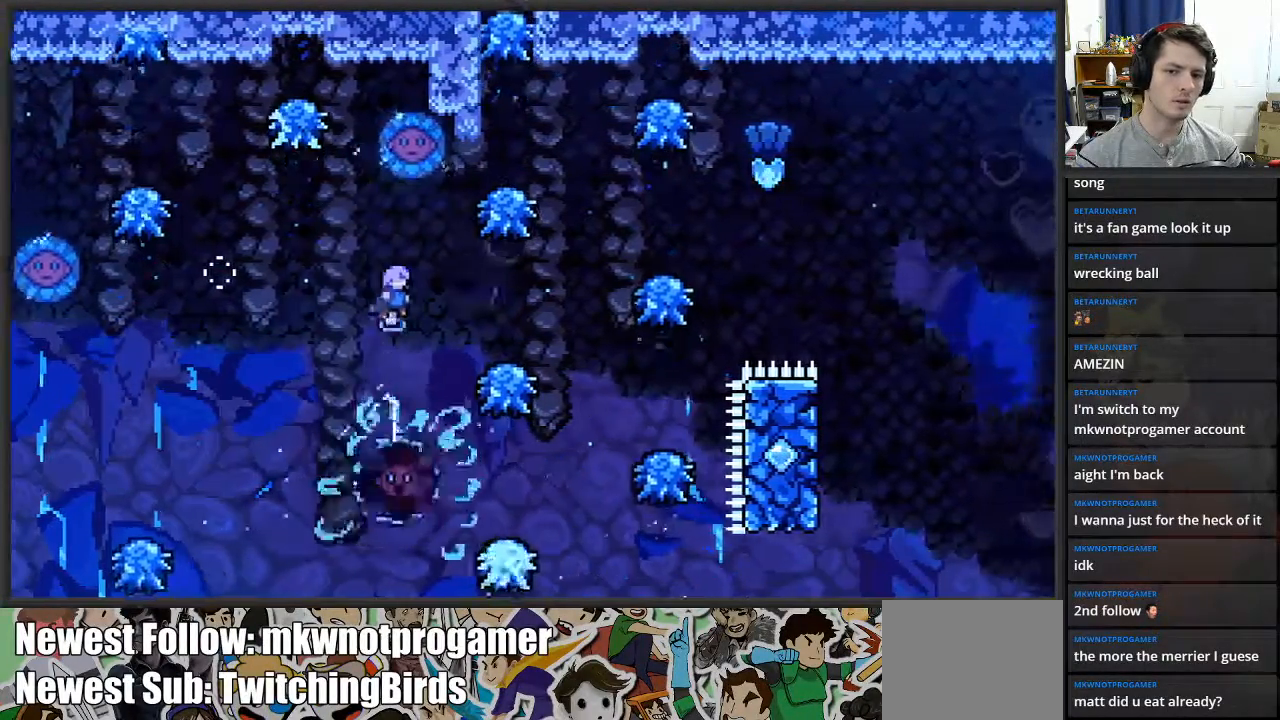
{"buttons": ["A"], "left_stick": "center", "right_stick": "center", "events": [[17, "A", "up"], [183, "left_stick", "center"], [267, "left_stick", "right"], [467, "left_stick", "center"], [483, "A", "down"]]}
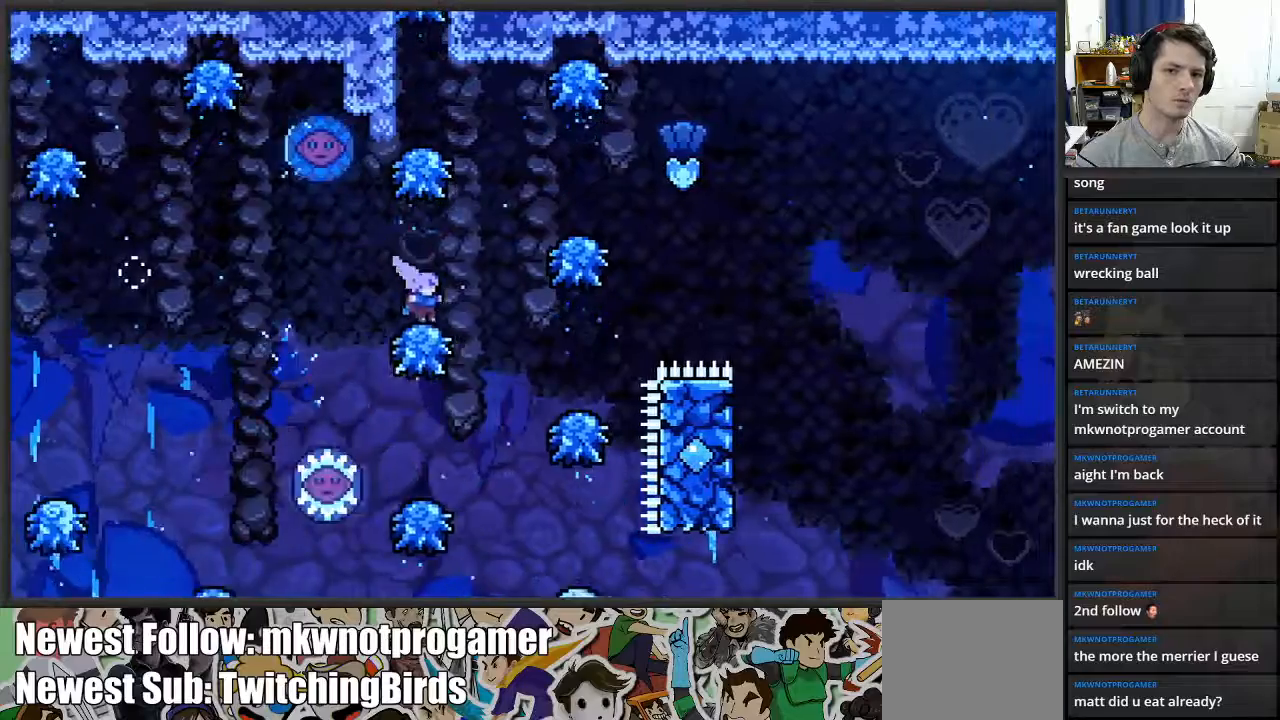
{"buttons": ["A"], "left_stick": "right", "right_stick": "center", "events": [[17, "left_stick", "right"], [383, "A", "up"], [467, "A", "down"]]}
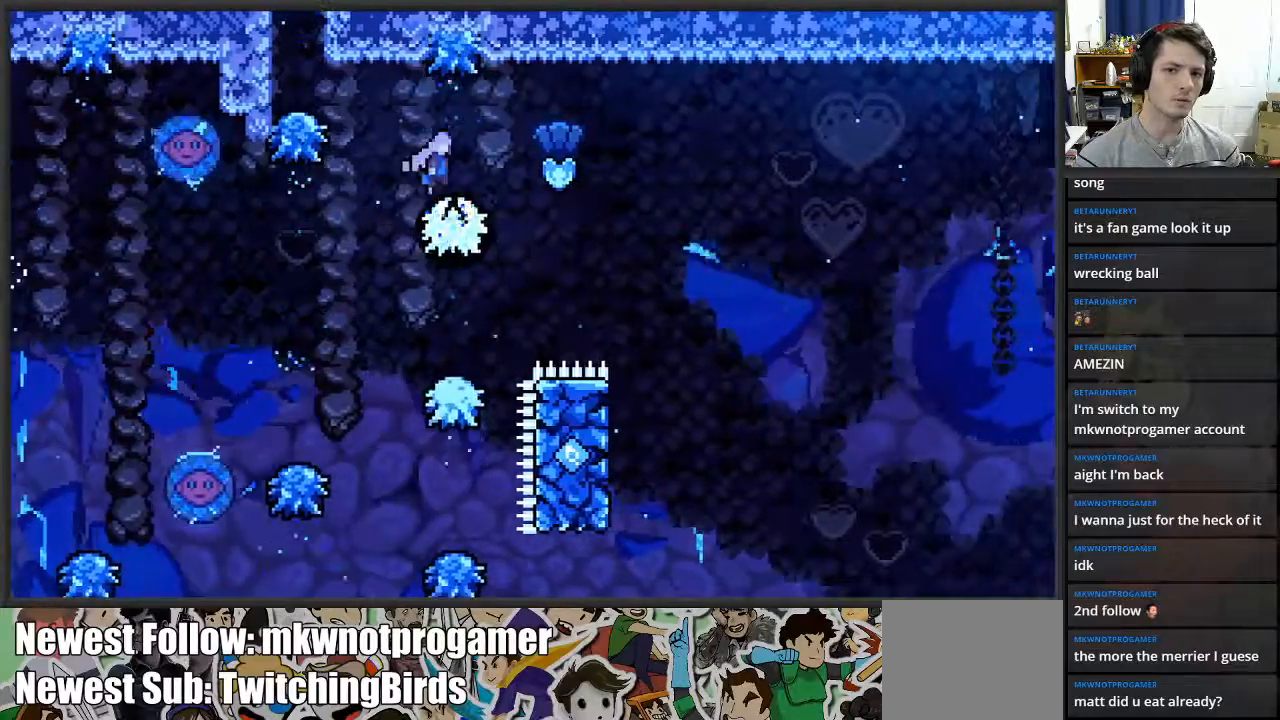
{"buttons": [], "left_stick": "left", "right_stick": "center", "events": [[183, "A", "up"], [200, "left_stick", "center"], [400, "left_stick", "left"]]}
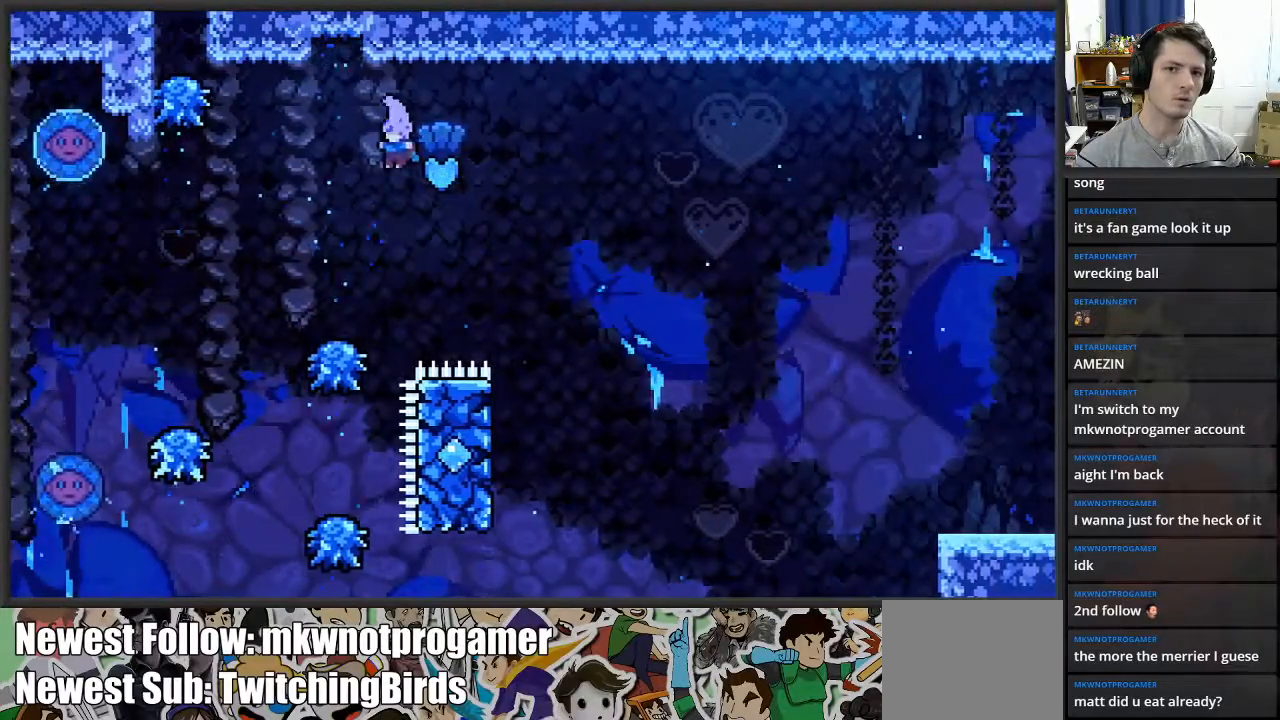
{"buttons": ["A"], "left_stick": "center", "right_stick": "center", "events": [[250, "A", "down"], [450, "left_stick", "center"]]}
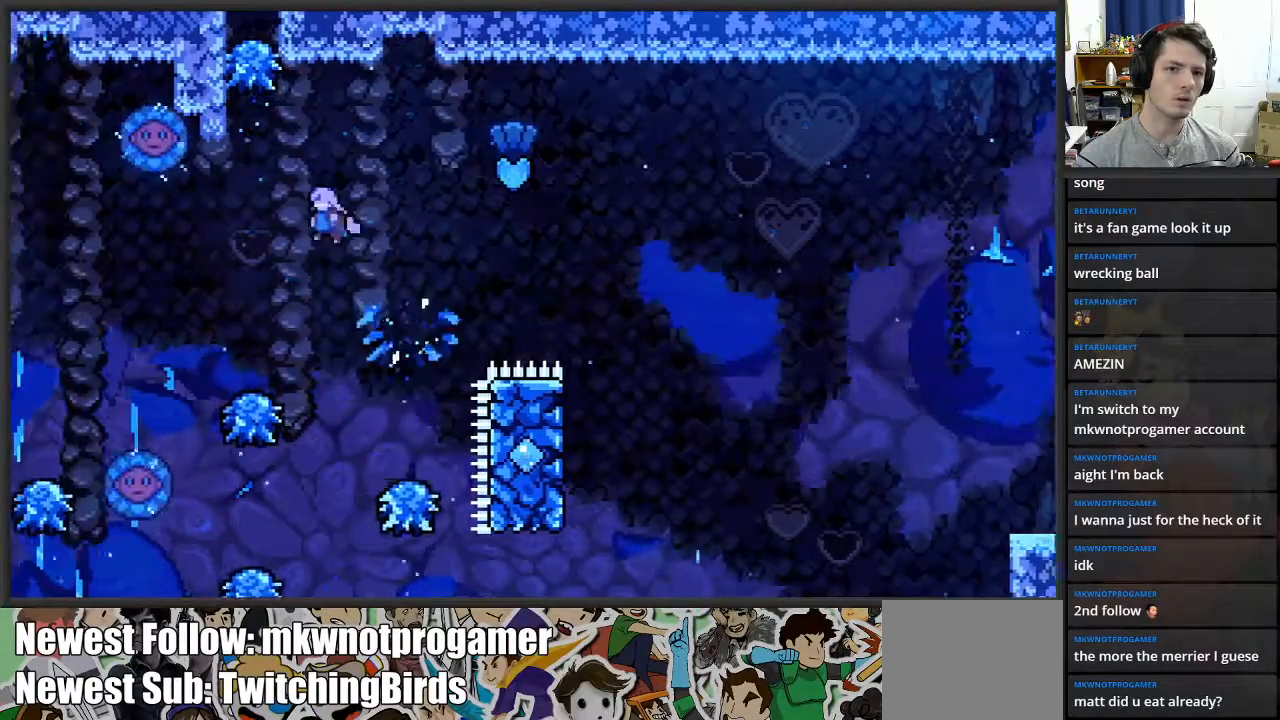
{"buttons": [], "left_stick": "center", "right_stick": "center", "events": [[33, "left_stick", "left"], [183, "A", "up"], [267, "left_stick", "center"]]}
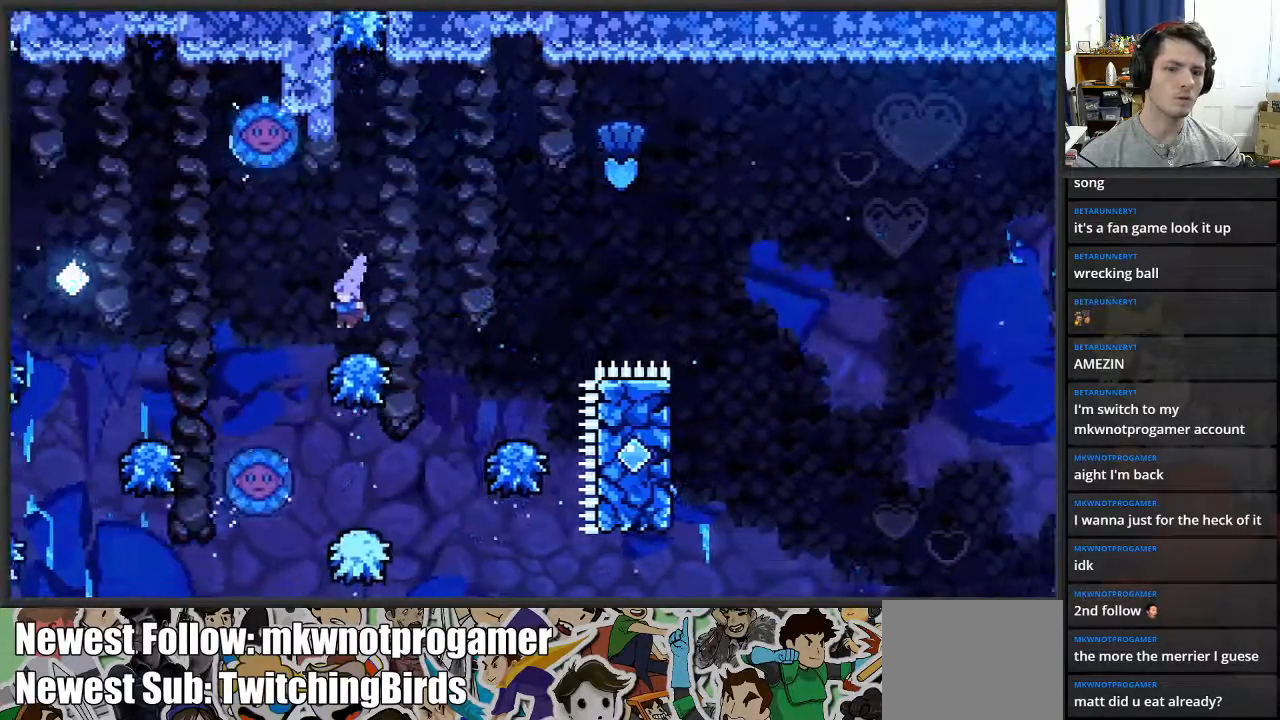
{"buttons": [], "left_stick": "left", "right_stick": "center", "events": [[117, "A", "down"], [333, "left_stick", "left"], [417, "A", "up"]]}
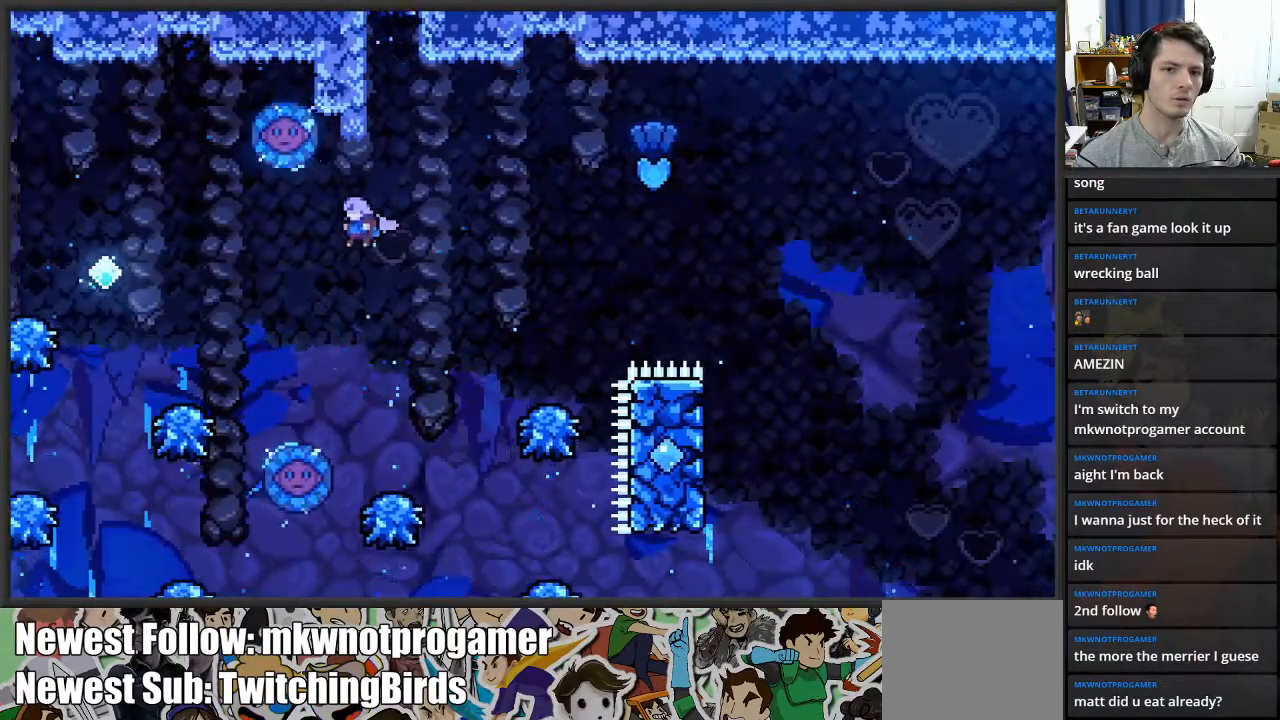
{"buttons": [], "left_stick": "right", "right_stick": "center", "events": [[33, "left_stick", "center"], [183, "left_stick", "left"], [333, "left_stick", "right"]]}
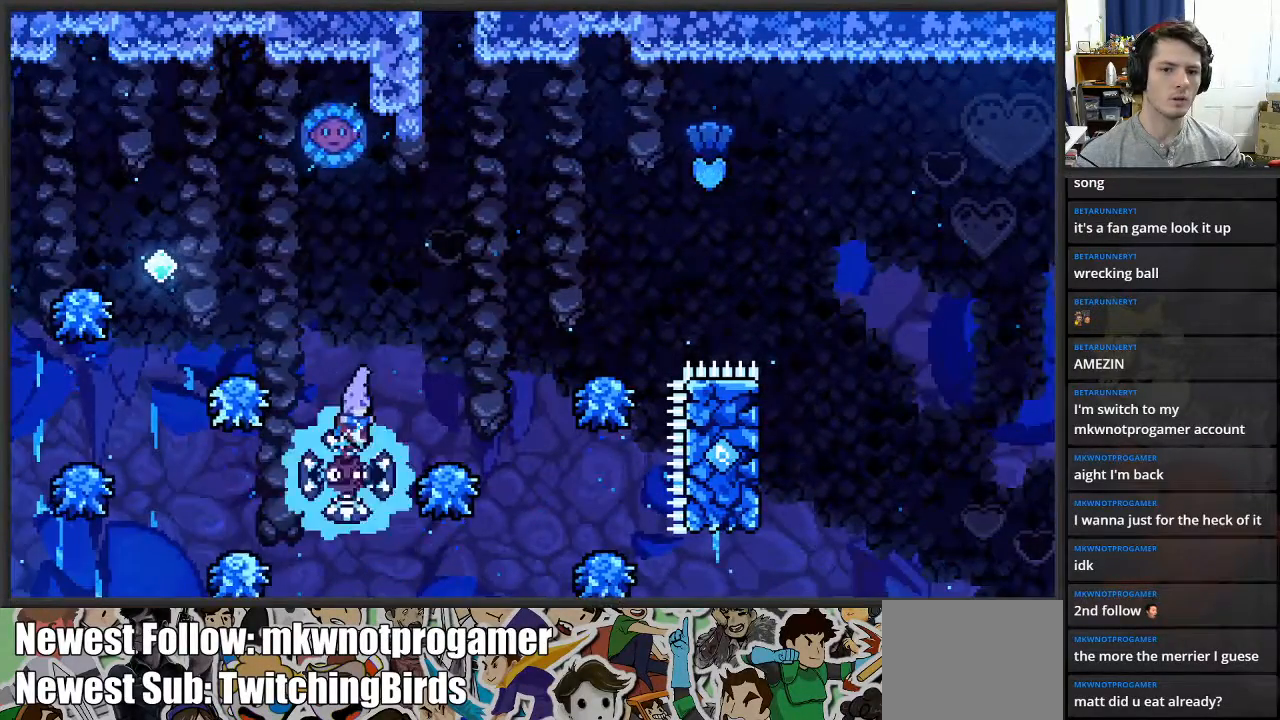
{"buttons": ["L3"], "left_stick": "left", "right_stick": "center", "events": [[417, "L3", "down"], [433, "left_stick", "left"]]}
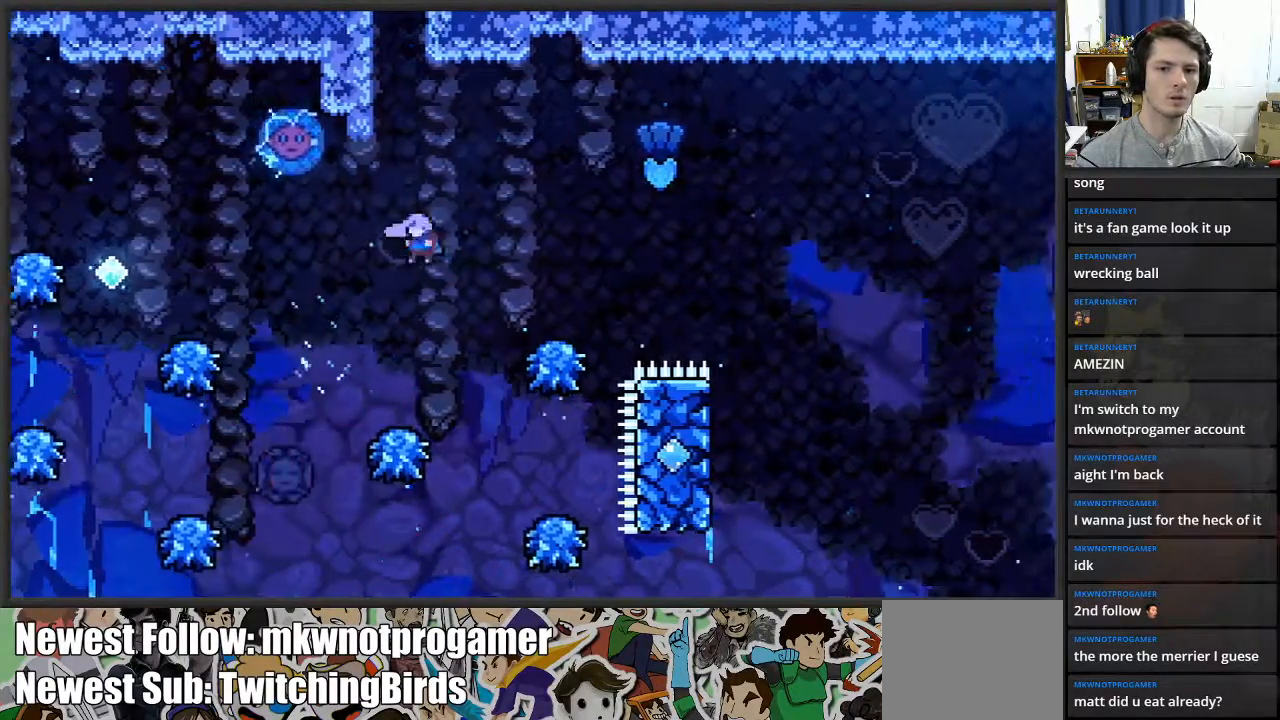
{"buttons": ["A"], "left_stick": "right", "right_stick": "center", "events": [[133, "L3", "up"], [183, "left_stick", "right"], [283, "A", "down"]]}
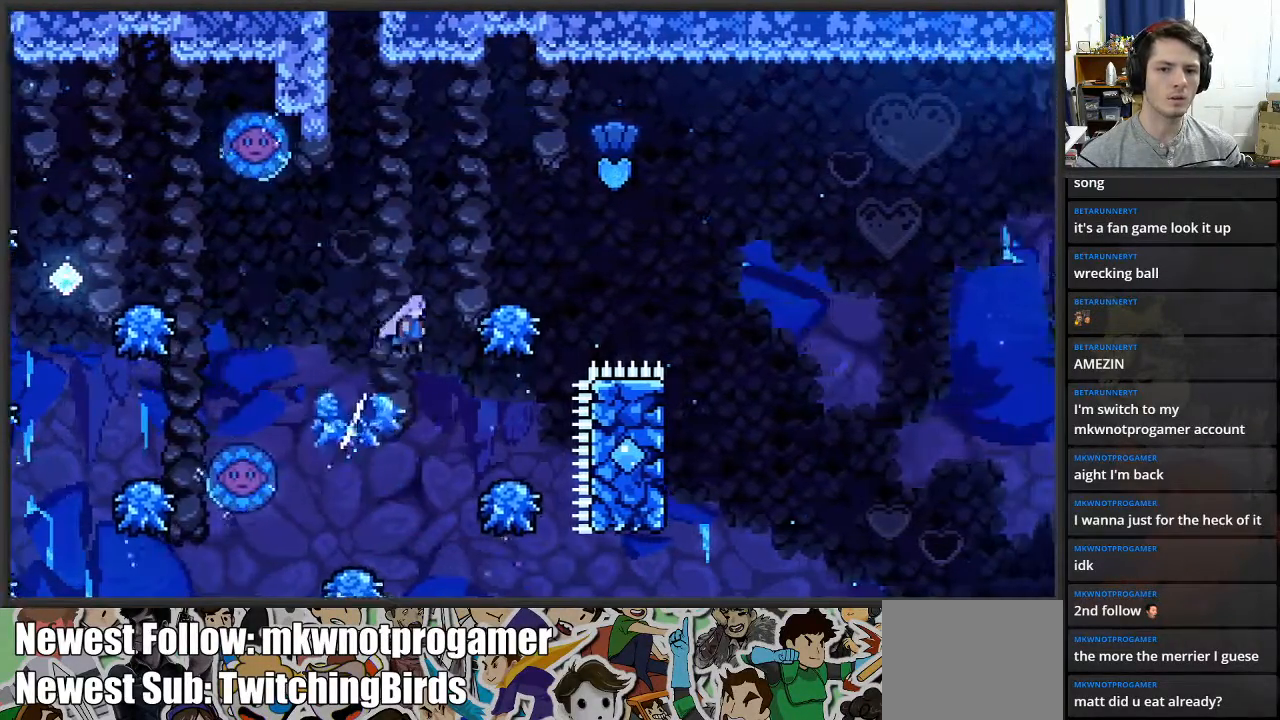
{"buttons": ["A"], "left_stick": "up", "right_stick": "center", "events": [[200, "A", "up"], [283, "A", "down"], [467, "left_stick", "up"]]}
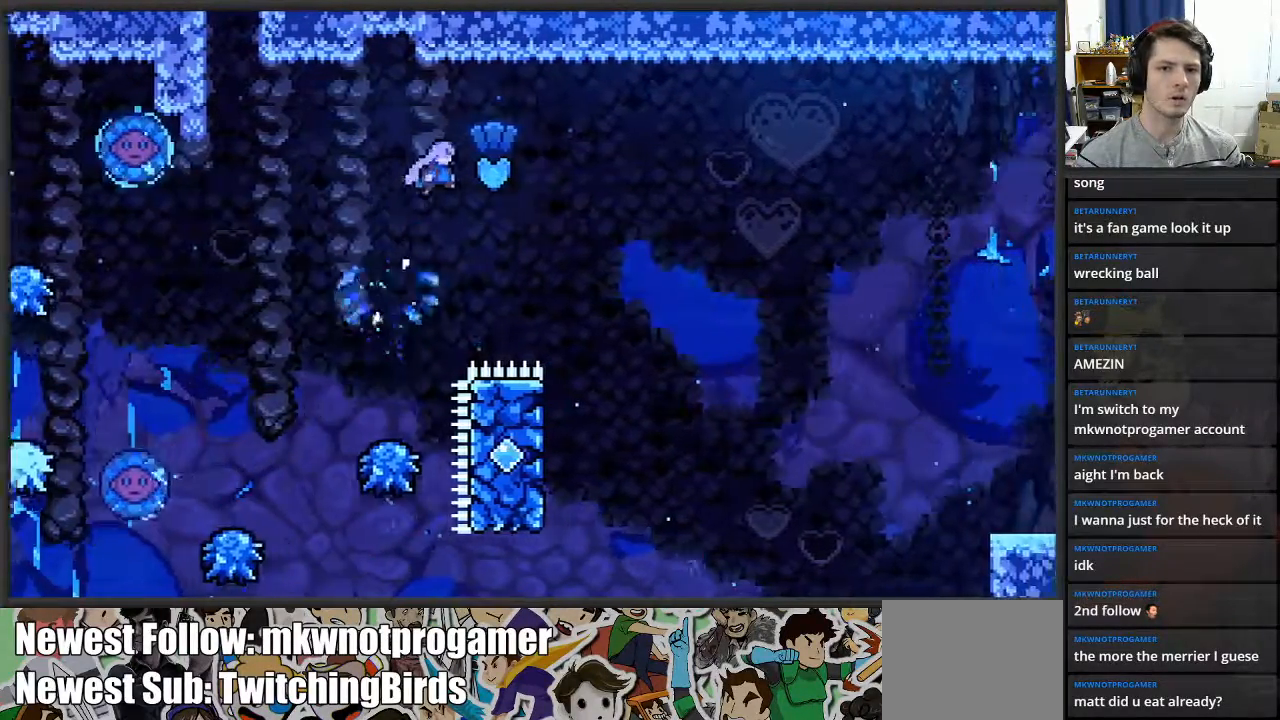
{"buttons": [], "left_stick": "up", "right_stick": "center", "events": [[50, "left_stick", "left"], [67, "A", "up"], [250, "L3", "down"], [300, "left_stick", "up-left"], [483, "L3", "up"], [483, "left_stick", "up"]]}
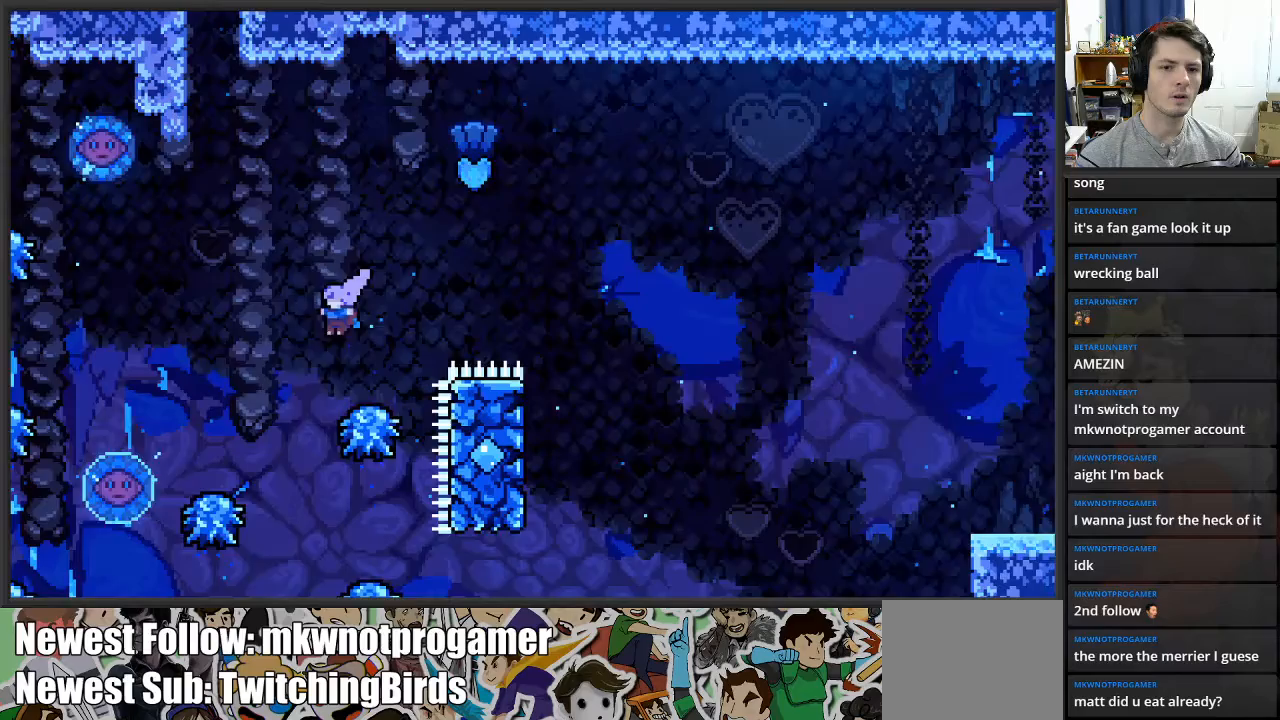
{"buttons": ["L3"], "left_stick": "up-left", "right_stick": "center", "events": [[33, "L3", "down"], [67, "X", "down"], [167, "left_stick", "up-left"], [383, "X", "up"]]}
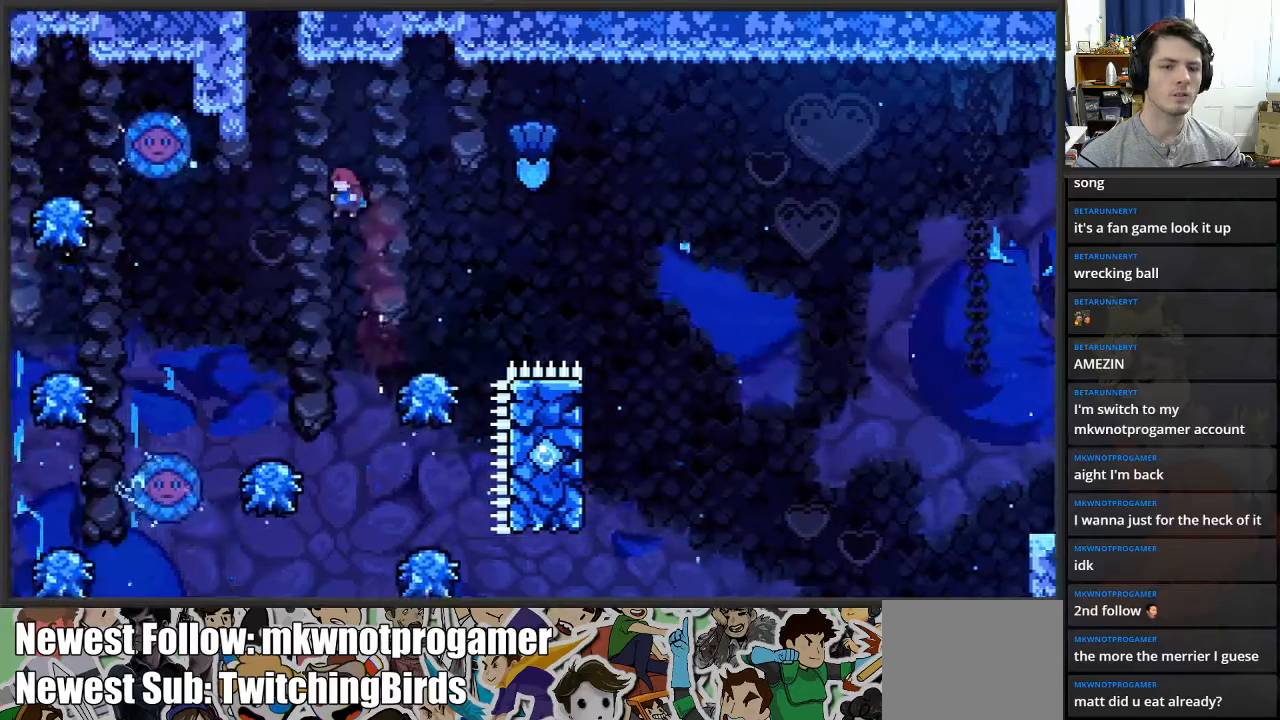
{"buttons": [], "left_stick": "left", "right_stick": "center", "events": [[183, "left_stick", "left"], [433, "L3", "up"]]}
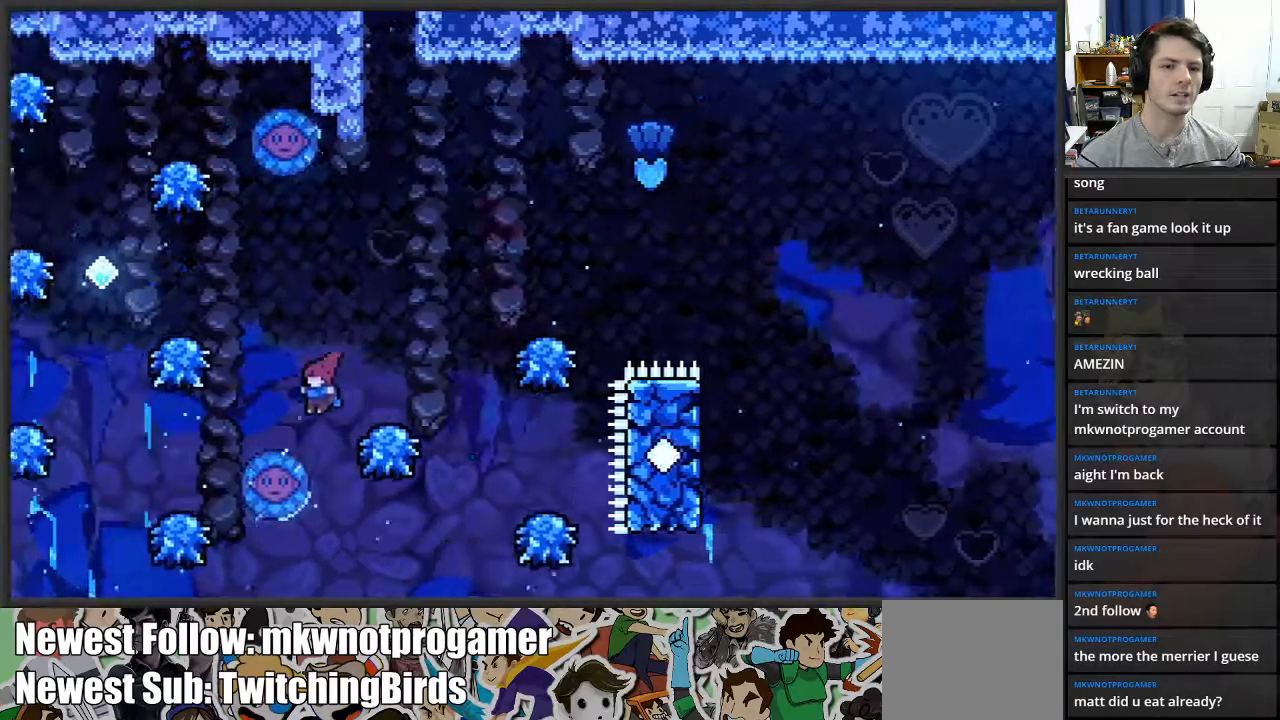
{"buttons": [], "left_stick": "center", "right_stick": "center", "events": [[450, "left_stick", "center"]]}
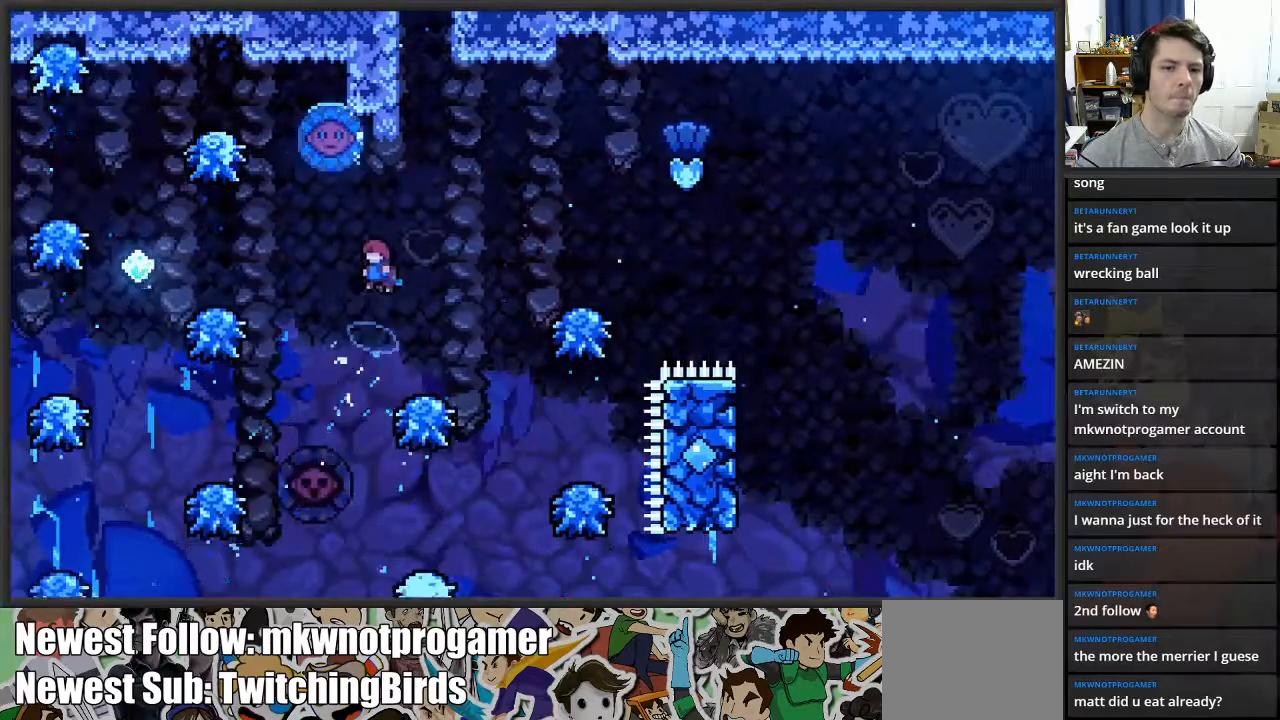
{"buttons": [], "left_stick": "center", "right_stick": "center", "events": [[100, "left_stick", "left"], [367, "left_stick", "center"]]}
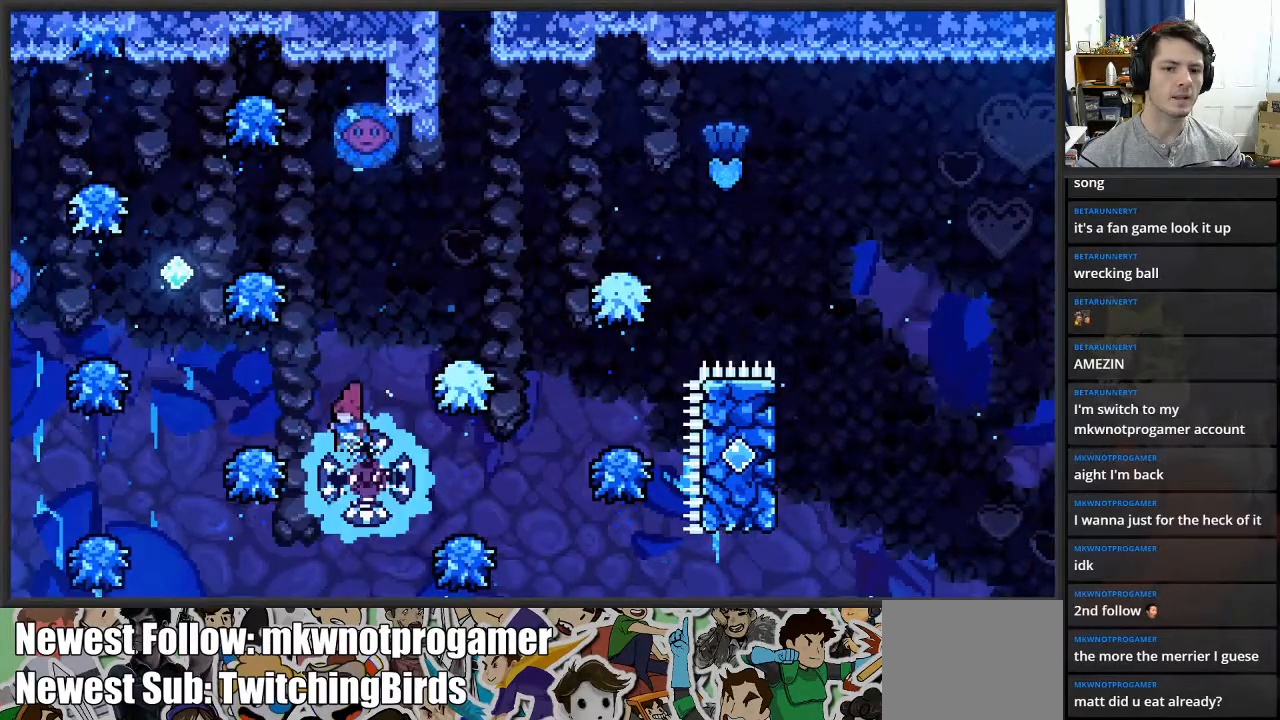
{"buttons": [], "left_stick": "center", "right_stick": "center", "events": []}
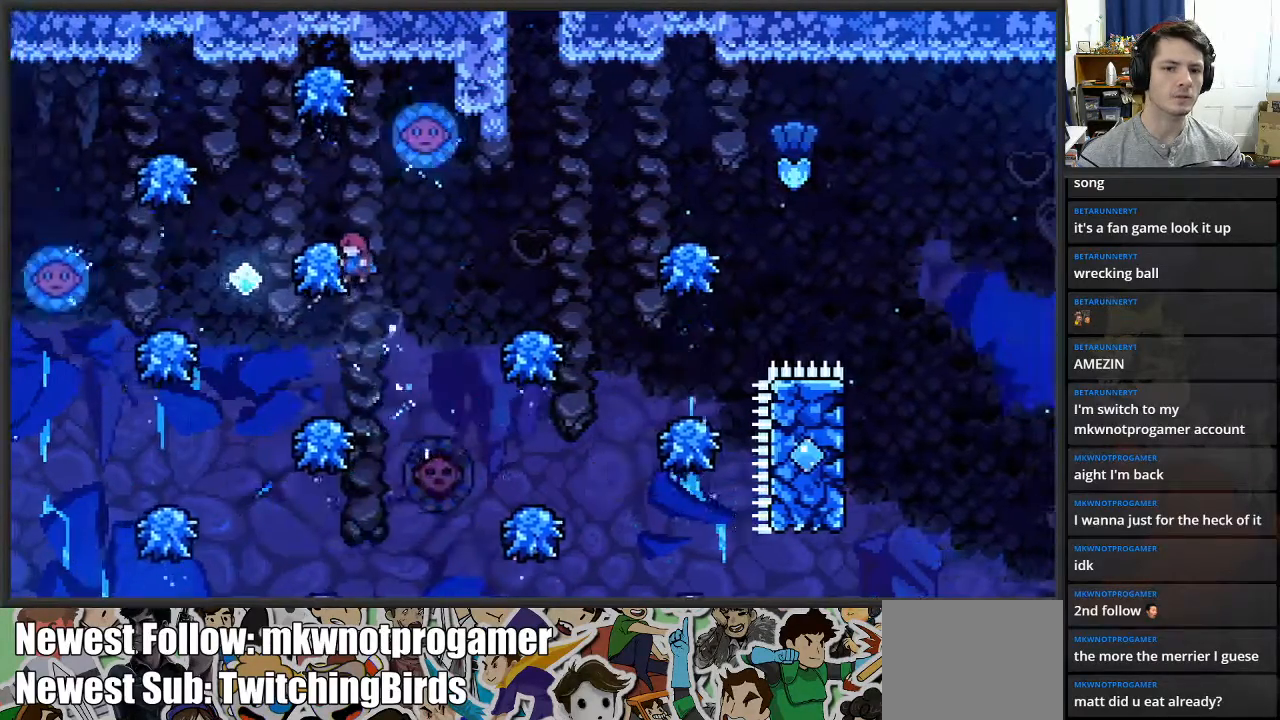
{"buttons": ["A"], "left_stick": "up-left", "right_stick": "center", "events": [[150, "left_stick", "left"], [217, "left_stick", "up-left"], [350, "A", "down"]]}
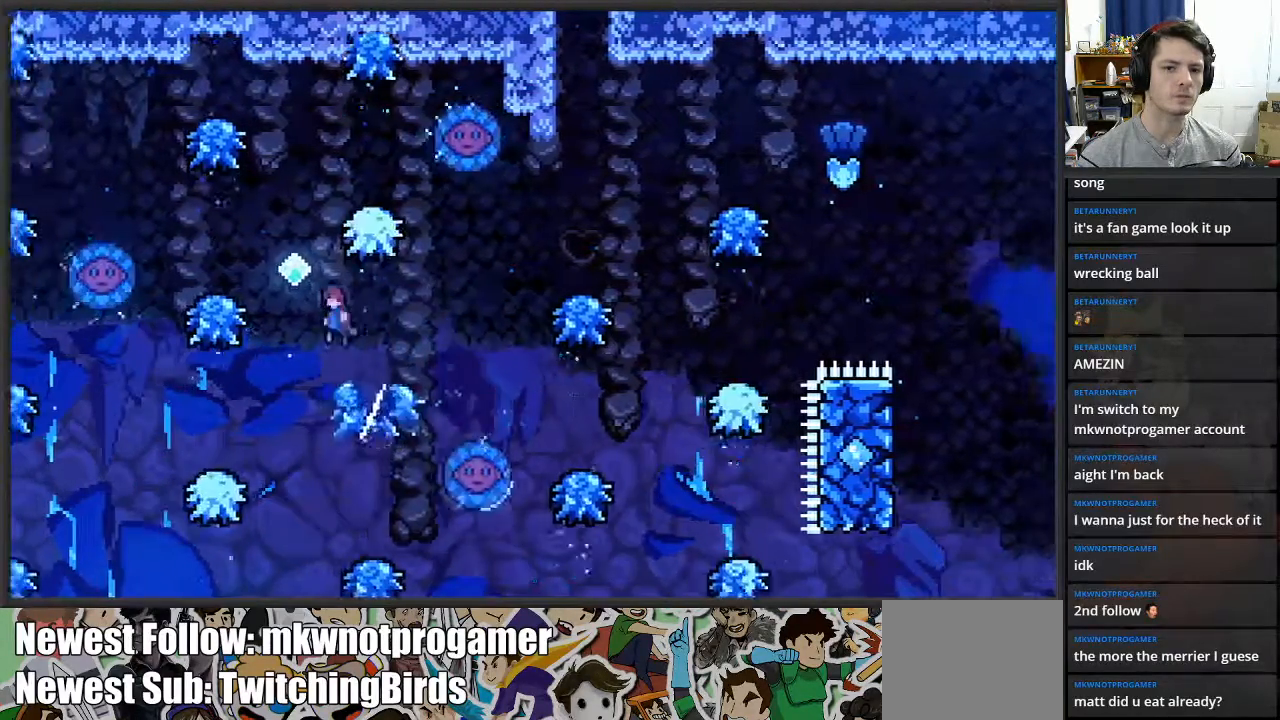
{"buttons": [], "left_stick": "up-right", "right_stick": "center", "events": [[117, "left_stick", "right"], [250, "A", "up"], [417, "left_stick", "up-right"]]}
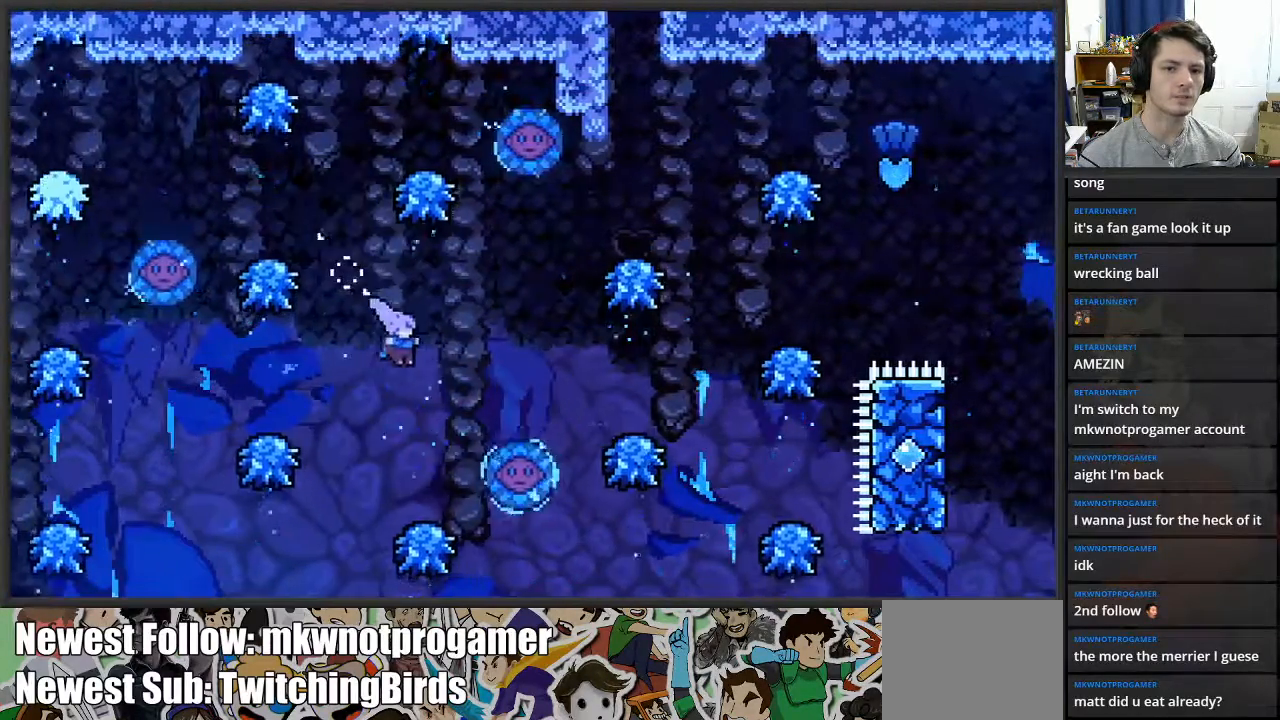
{"buttons": [], "left_stick": "up", "right_stick": "center", "events": [[217, "A", "down"], [250, "left_stick", "up"], [500, "A", "up"]]}
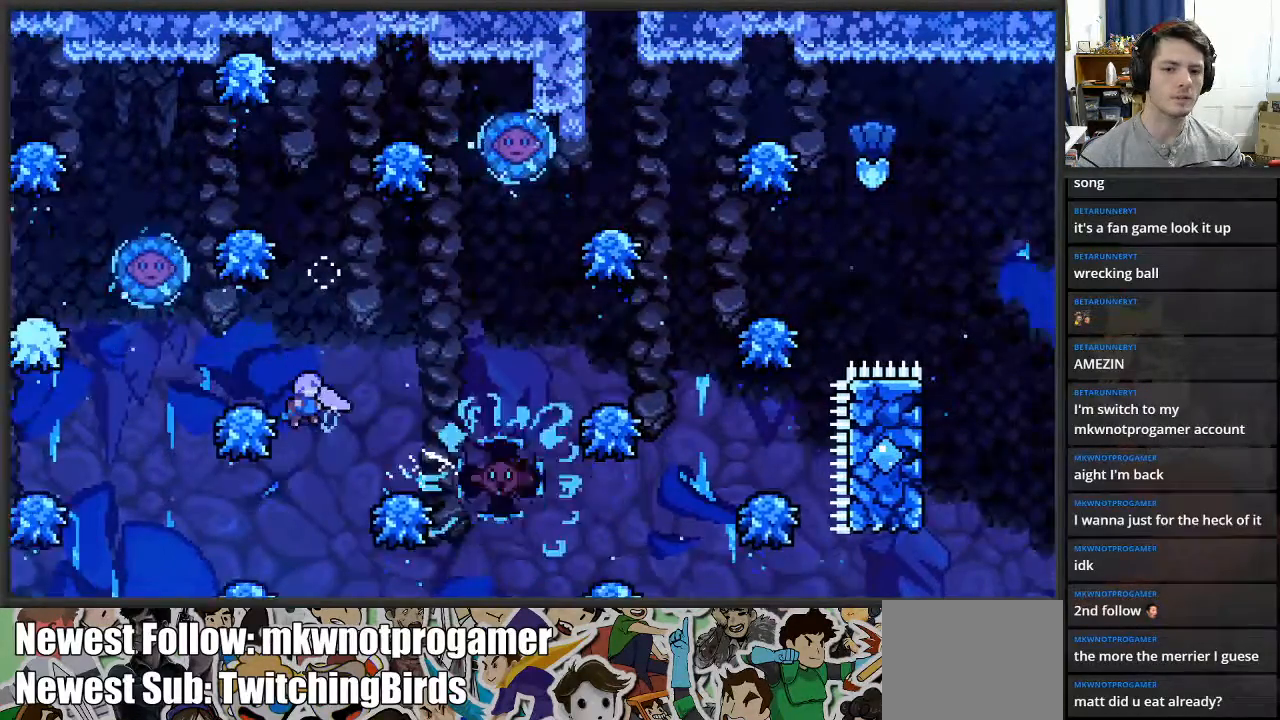
{"buttons": ["A"], "left_stick": "up", "right_stick": "center", "events": [[217, "A", "down"]]}
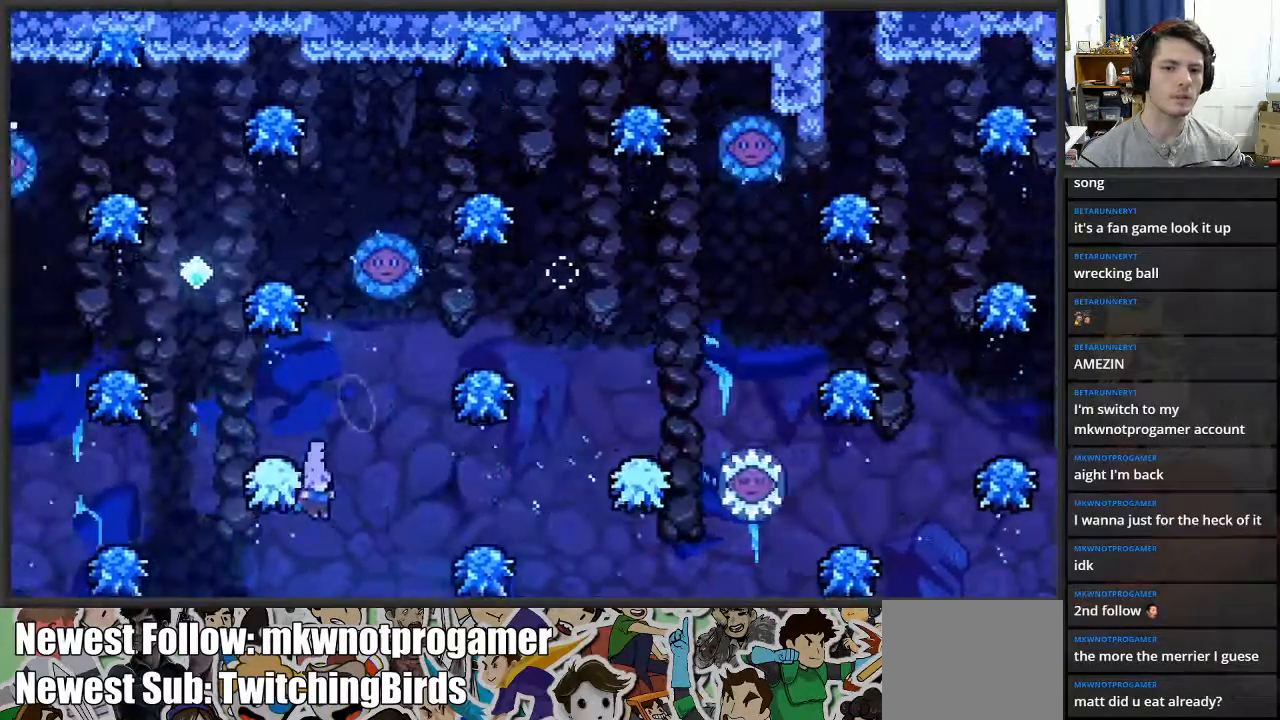
{"buttons": [], "left_stick": "right", "right_stick": "center", "events": [[67, "A", "up"], [133, "X", "down"], [300, "left_stick", "up-right"], [433, "left_stick", "right"], [500, "X", "up"]]}
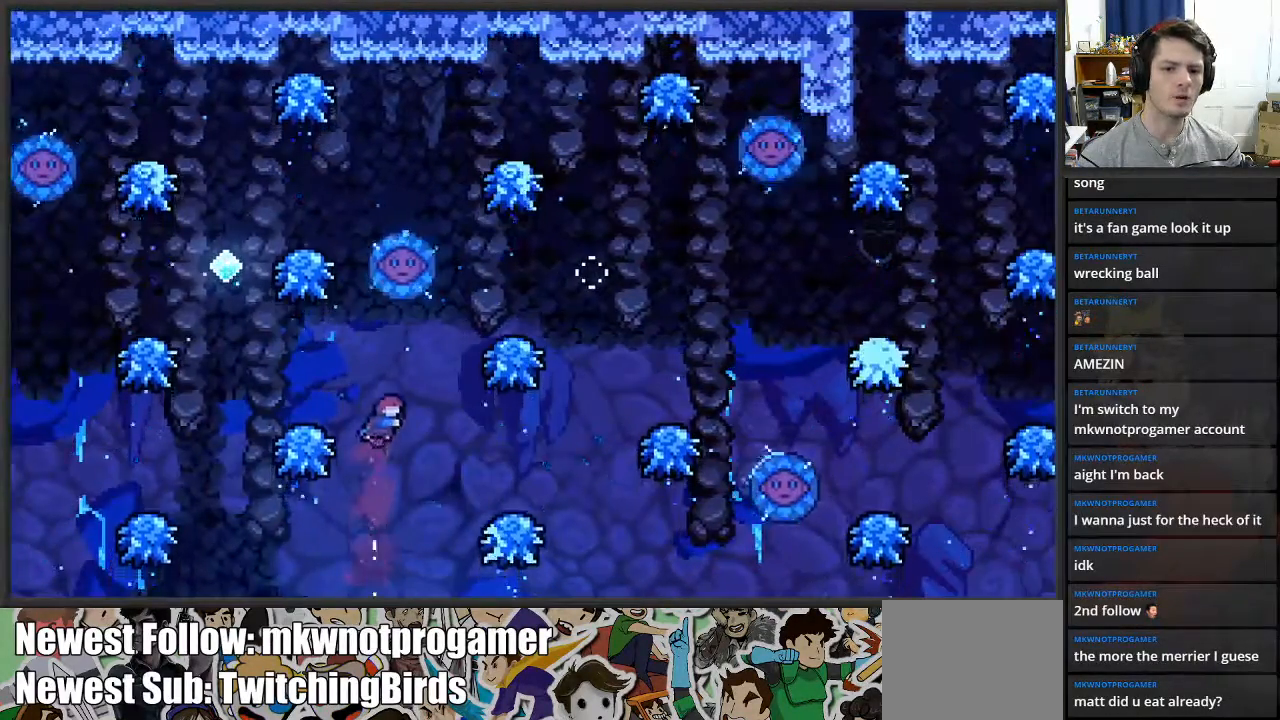
{"buttons": ["A"], "left_stick": "right", "right_stick": "center", "events": [[300, "A", "down"]]}
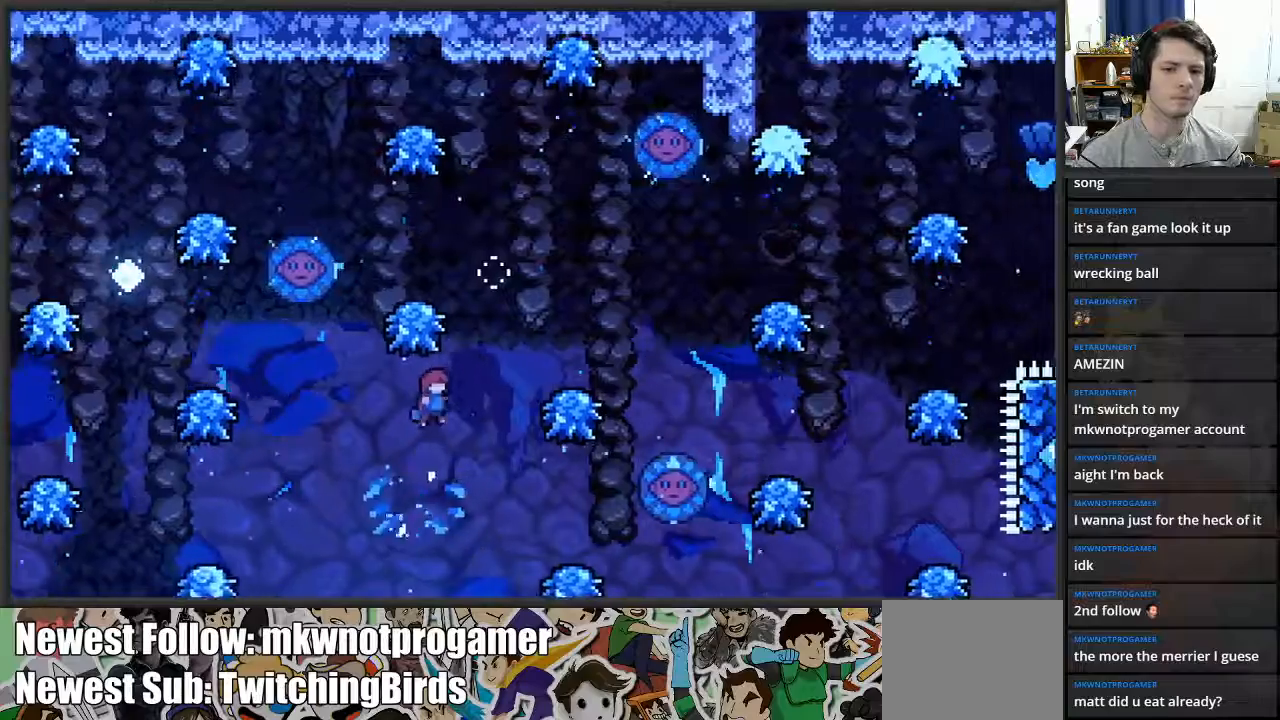
{"buttons": [], "left_stick": "right", "right_stick": "center", "events": [[283, "A", "up"], [283, "left_stick", "center"], [350, "left_stick", "right"]]}
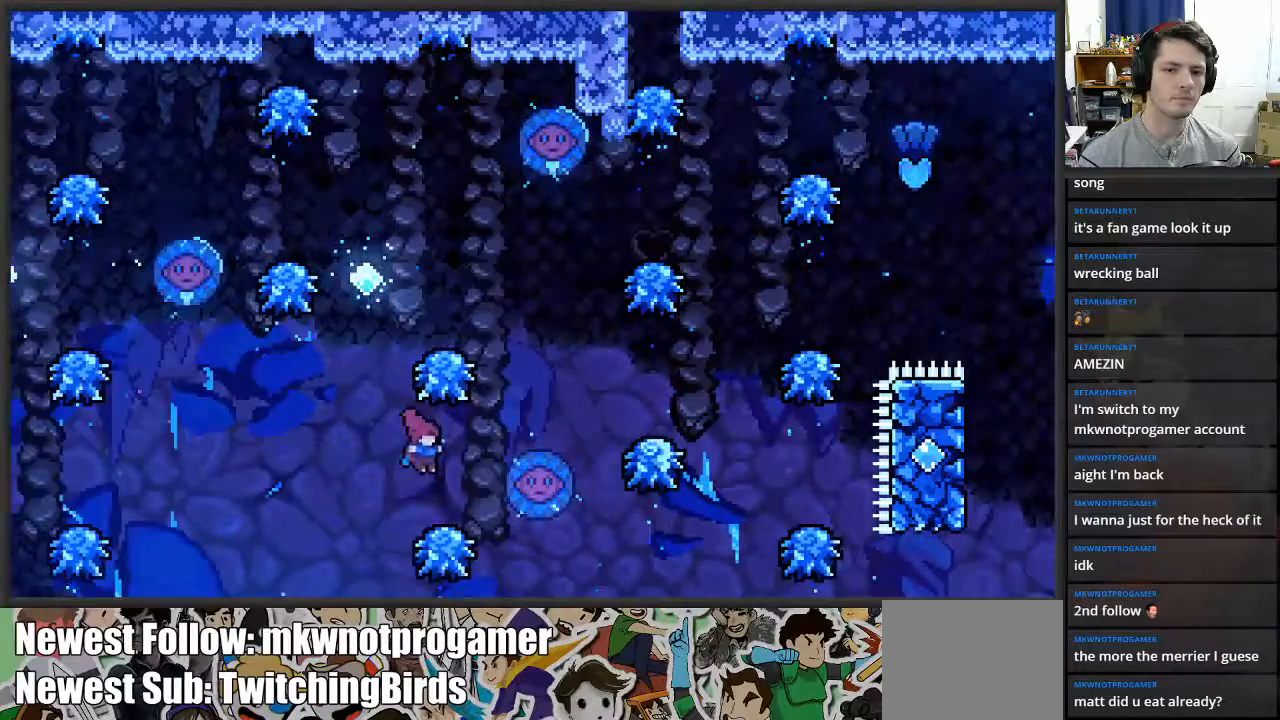
{"buttons": [], "left_stick": "up-right", "right_stick": "center", "events": [[33, "left_stick", "center"], [83, "A", "down"], [83, "left_stick", "left"], [183, "left_stick", "right"], [467, "A", "up"], [500, "left_stick", "up-right"]]}
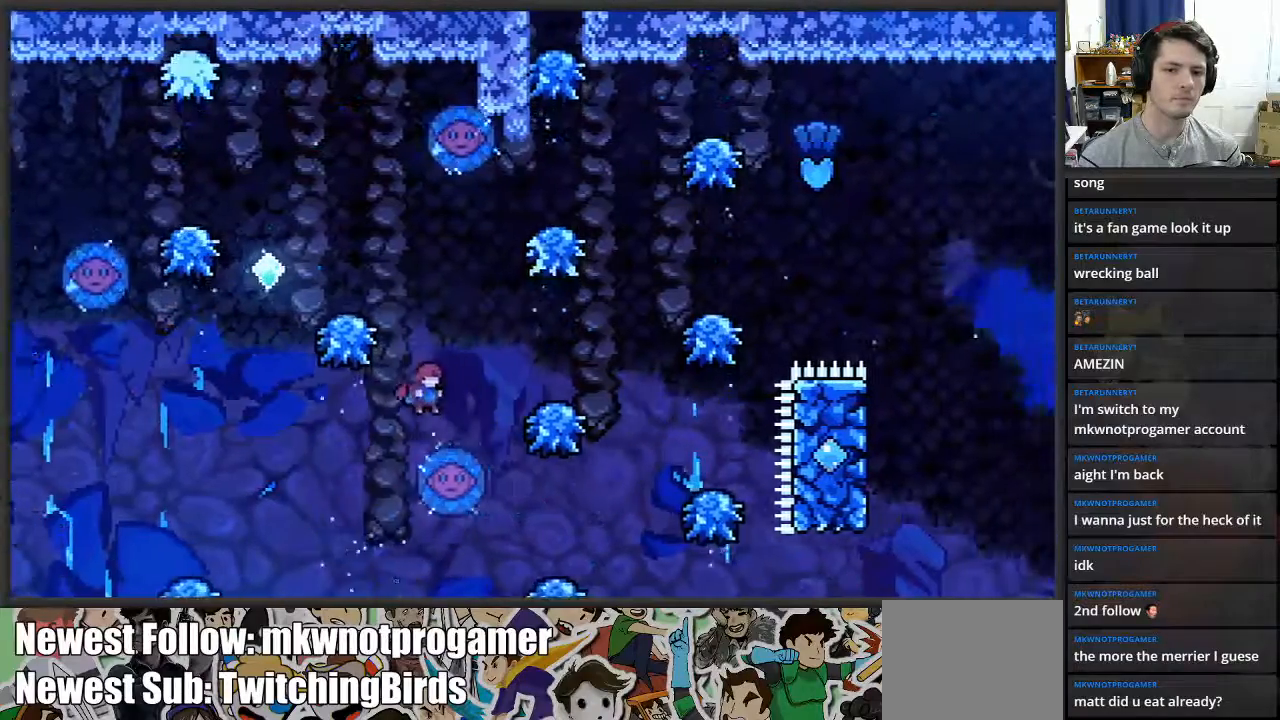
{"buttons": [], "left_stick": "center", "right_stick": "center", "events": [[33, "left_stick", "up"], [67, "X", "down"], [233, "X", "up"], [283, "left_stick", "center"]]}
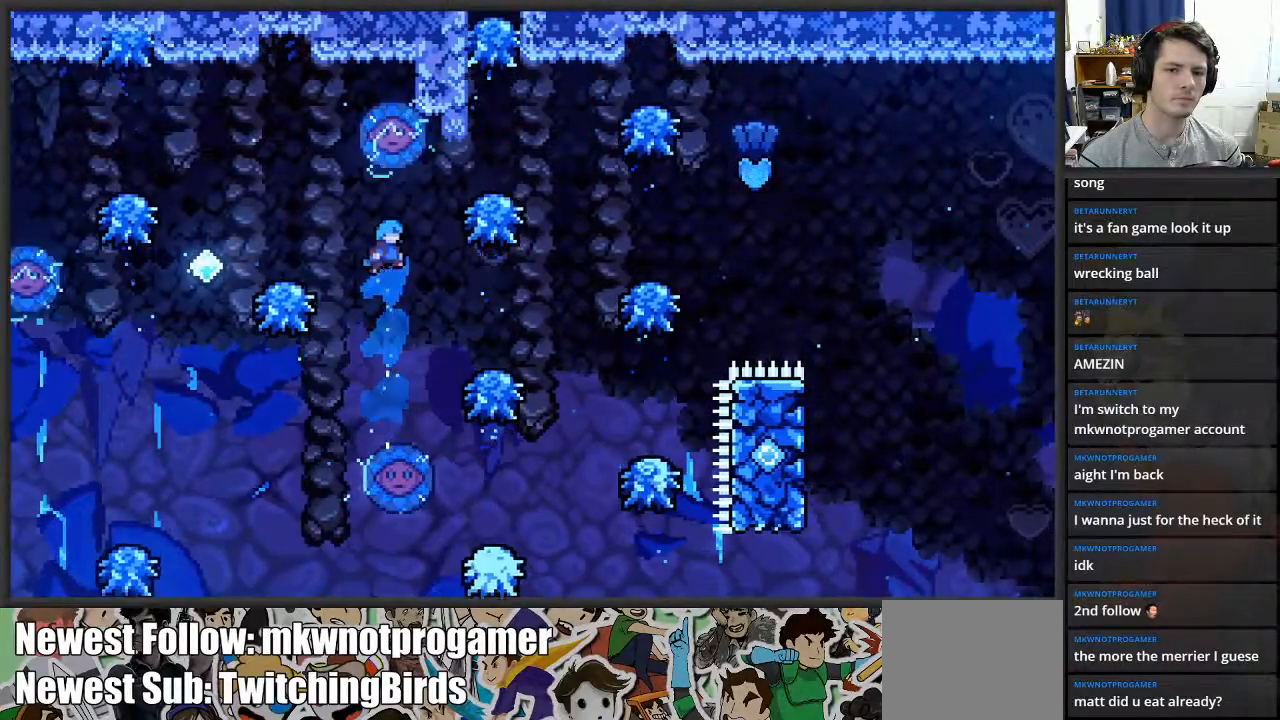
{"buttons": [], "left_stick": "center", "right_stick": "center", "events": [[200, "left_stick", "left"], [283, "left_stick", "center"]]}
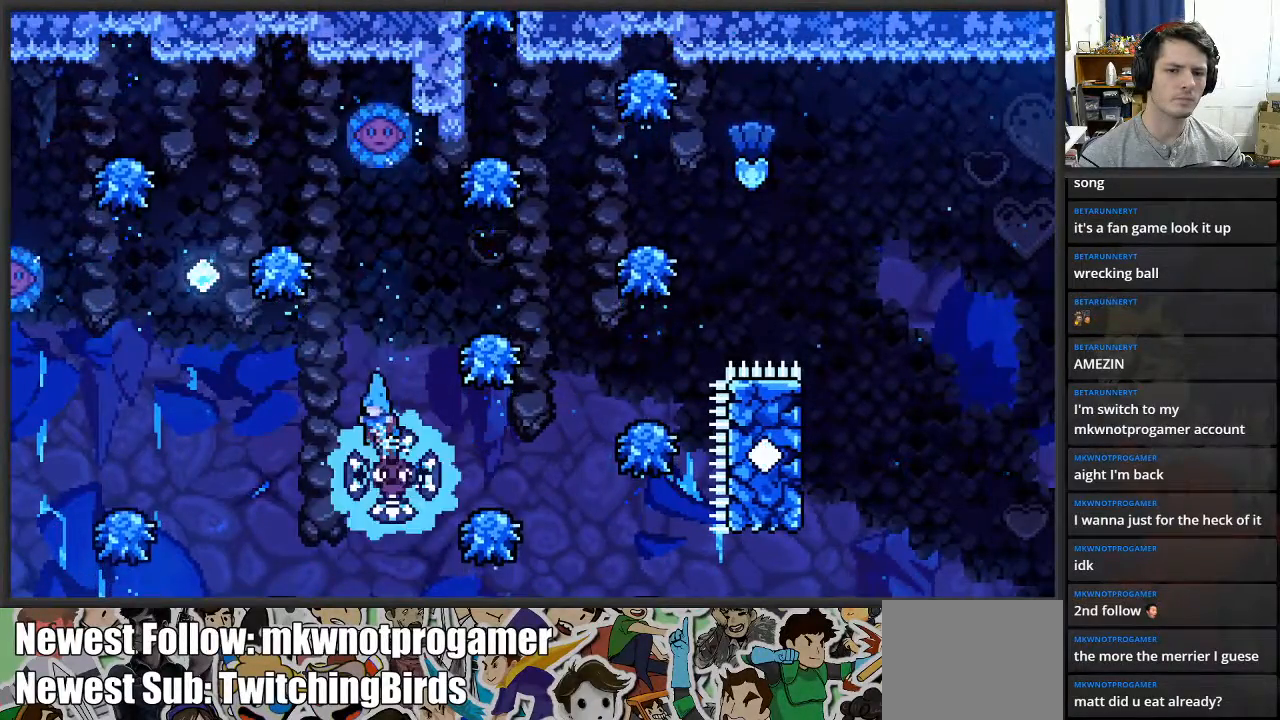
{"buttons": [], "left_stick": "right", "right_stick": "center", "events": [[367, "left_stick", "right"]]}